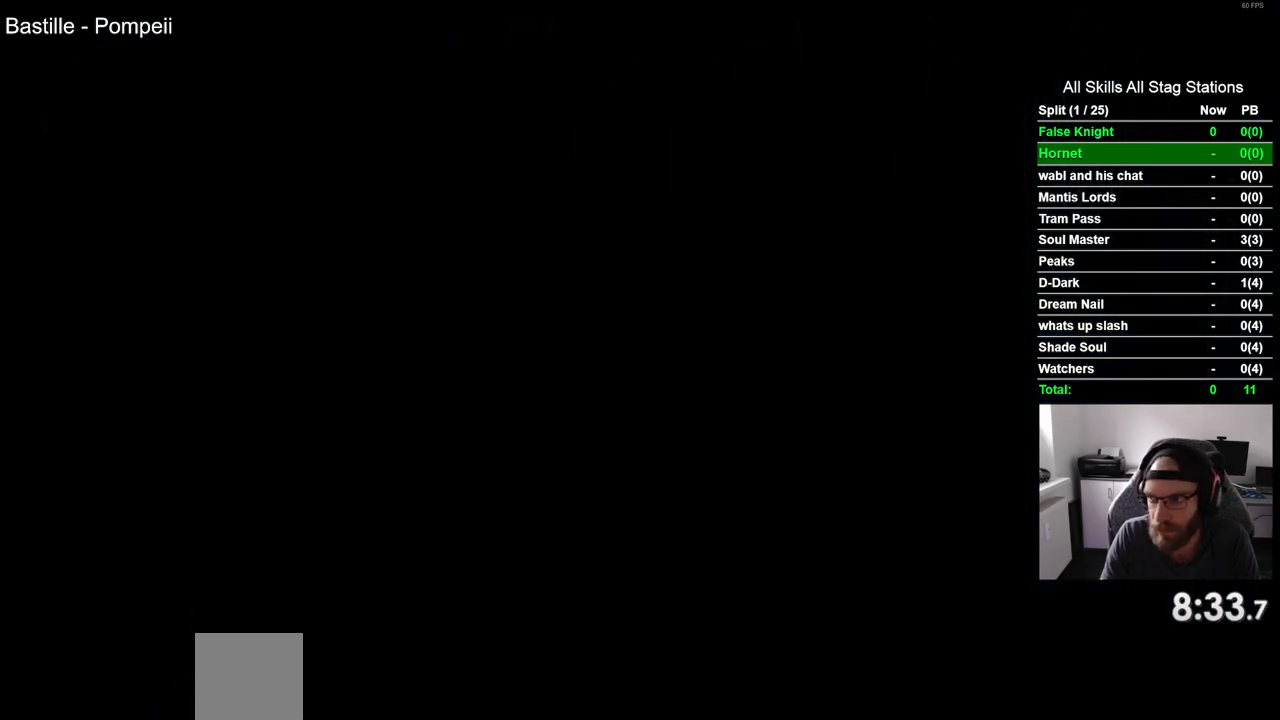
Gameplay with a controller (PlayStation layout); each line is a JSON object with the inputs held at the frame after it. "events" lists button and stick changes between this image and that frame as [ms after this image, input, new state], when the widget could be followed in between.
{"buttons": [], "left_stick": "center", "right_stick": "center", "events": []}
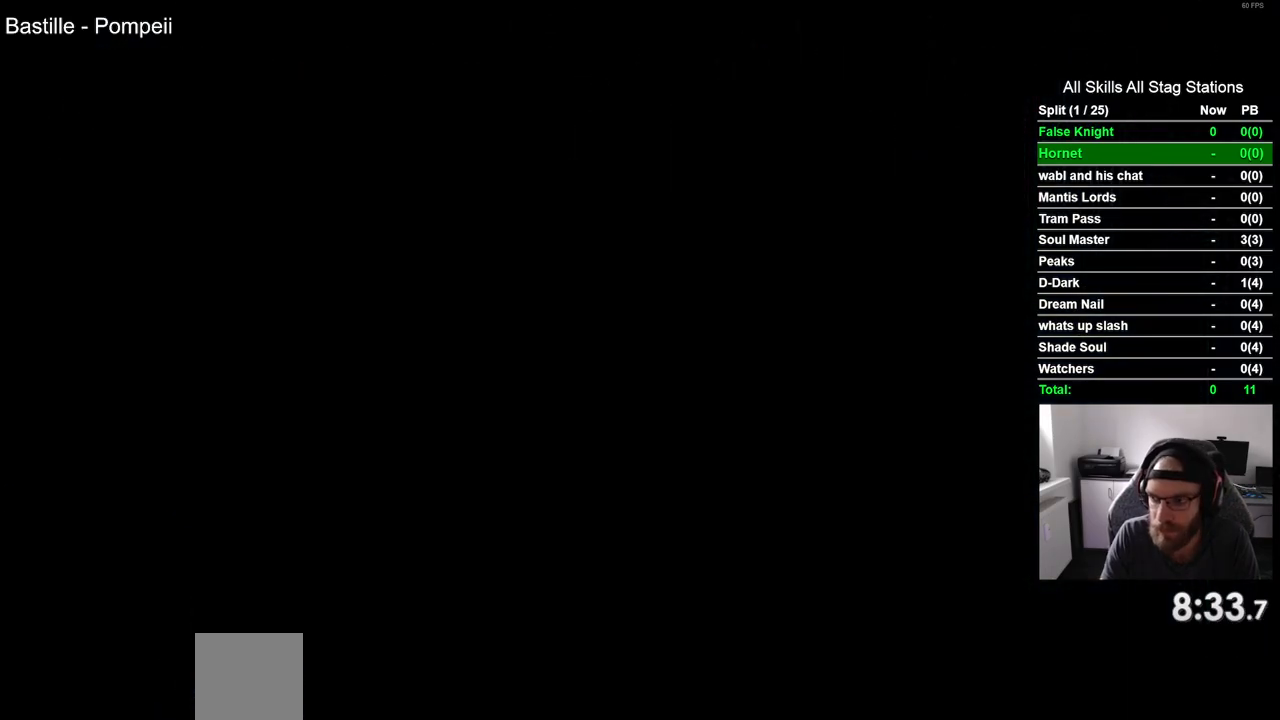
{"buttons": [], "left_stick": "center", "right_stick": "center", "events": []}
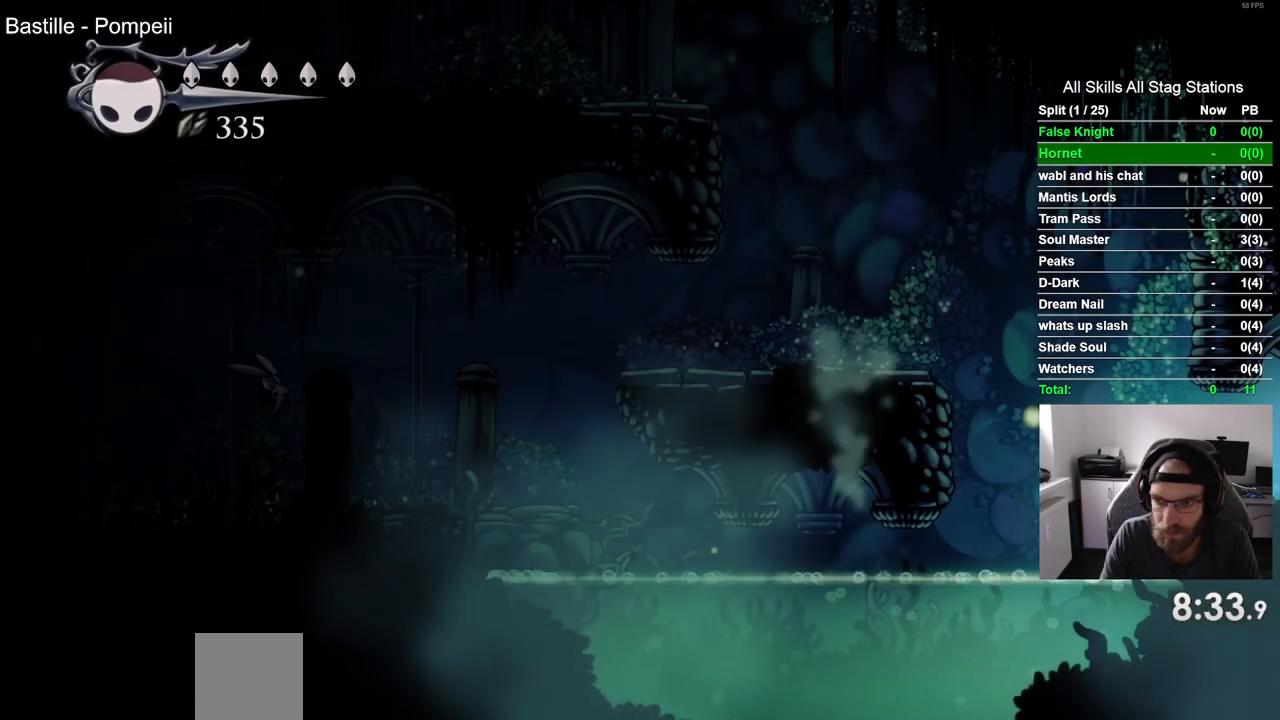
{"buttons": ["CROSS", "DPAD_LEFT"], "left_stick": "center", "right_stick": "center", "events": [[233, "DPAD_LEFT", "down"], [317, "CROSS", "down"]]}
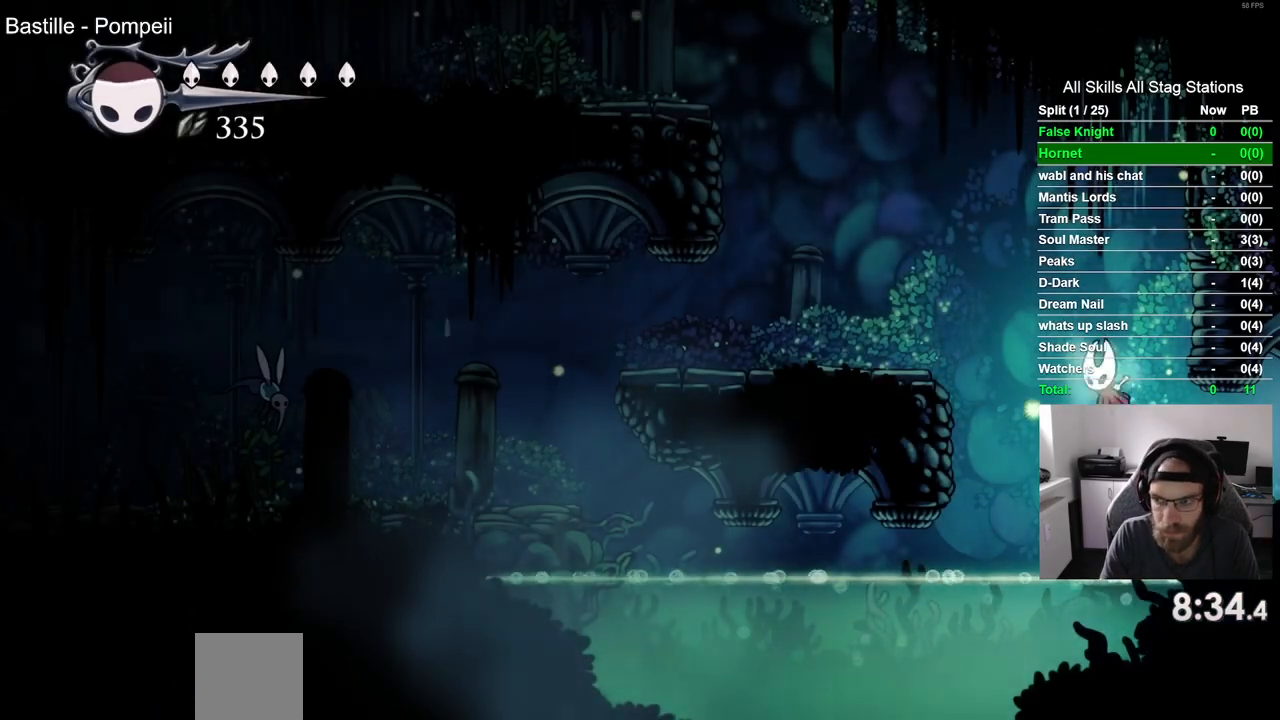
{"buttons": ["DPAD_LEFT"], "left_stick": "center", "right_stick": "center", "events": [[500, "CROSS", "up"]]}
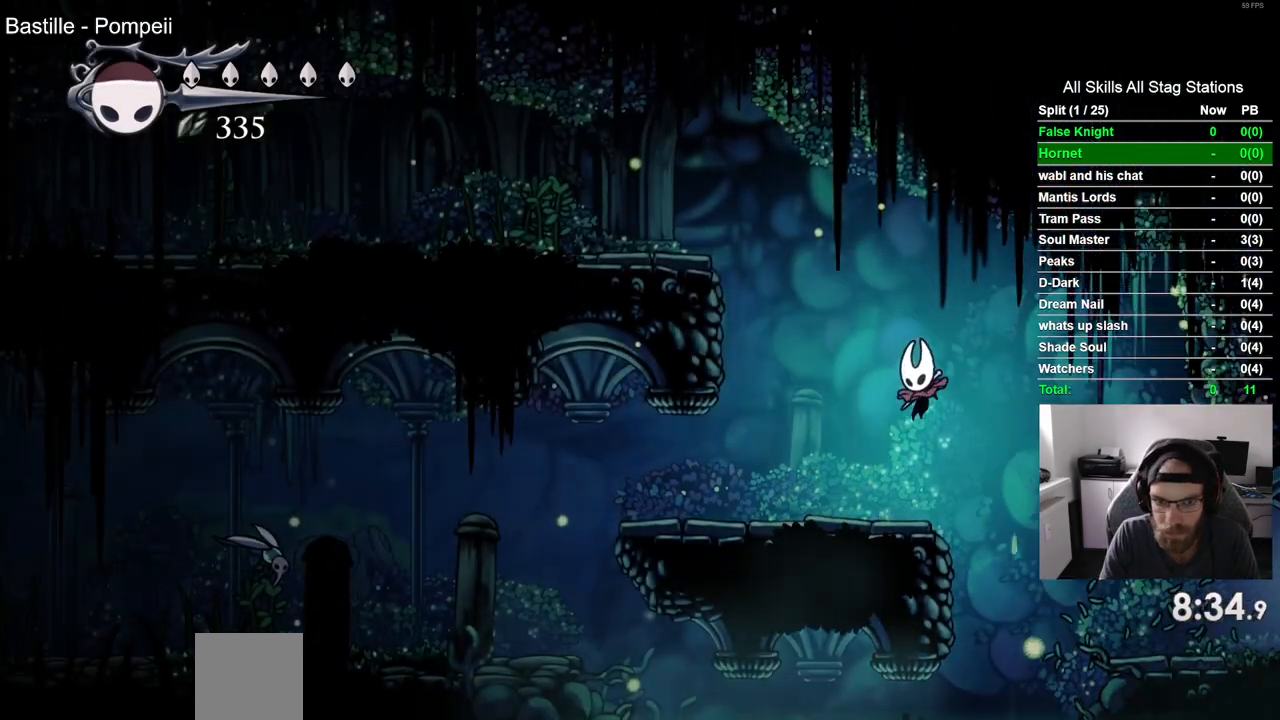
{"buttons": ["DPAD_UP", "DPAD_LEFT"], "left_stick": "center", "right_stick": "center", "events": [[500, "DPAD_UP", "down"]]}
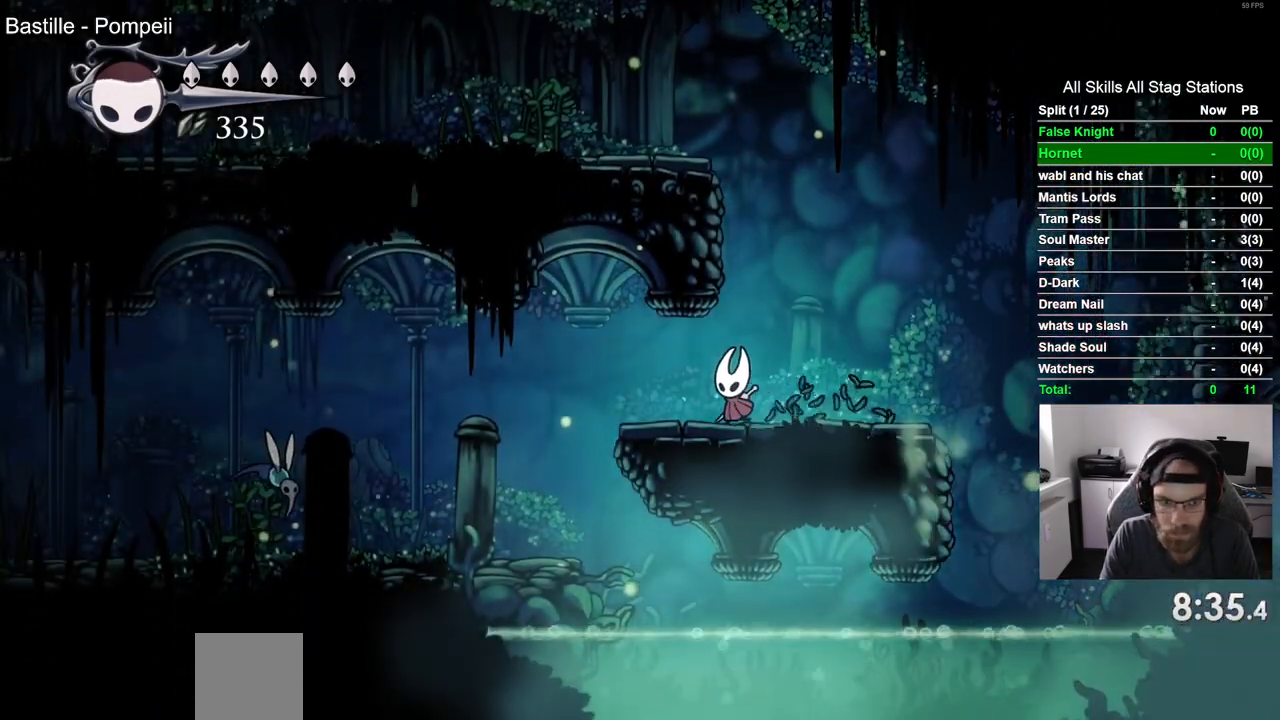
{"buttons": ["DPAD_UP", "DPAD_LEFT"], "left_stick": "center", "right_stick": "center", "events": []}
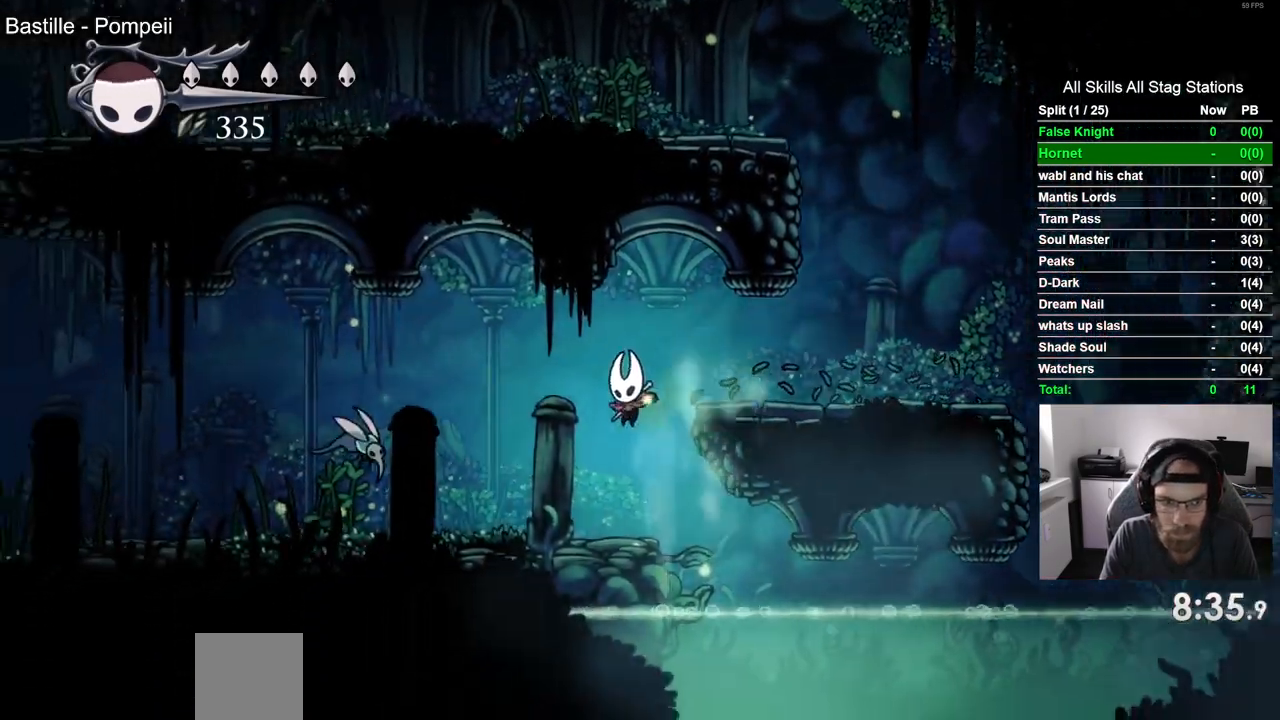
{"buttons": ["SQUARE", "DPAD_UP", "DPAD_LEFT"], "left_stick": "center", "right_stick": "center", "events": [[500, "SQUARE", "down"]]}
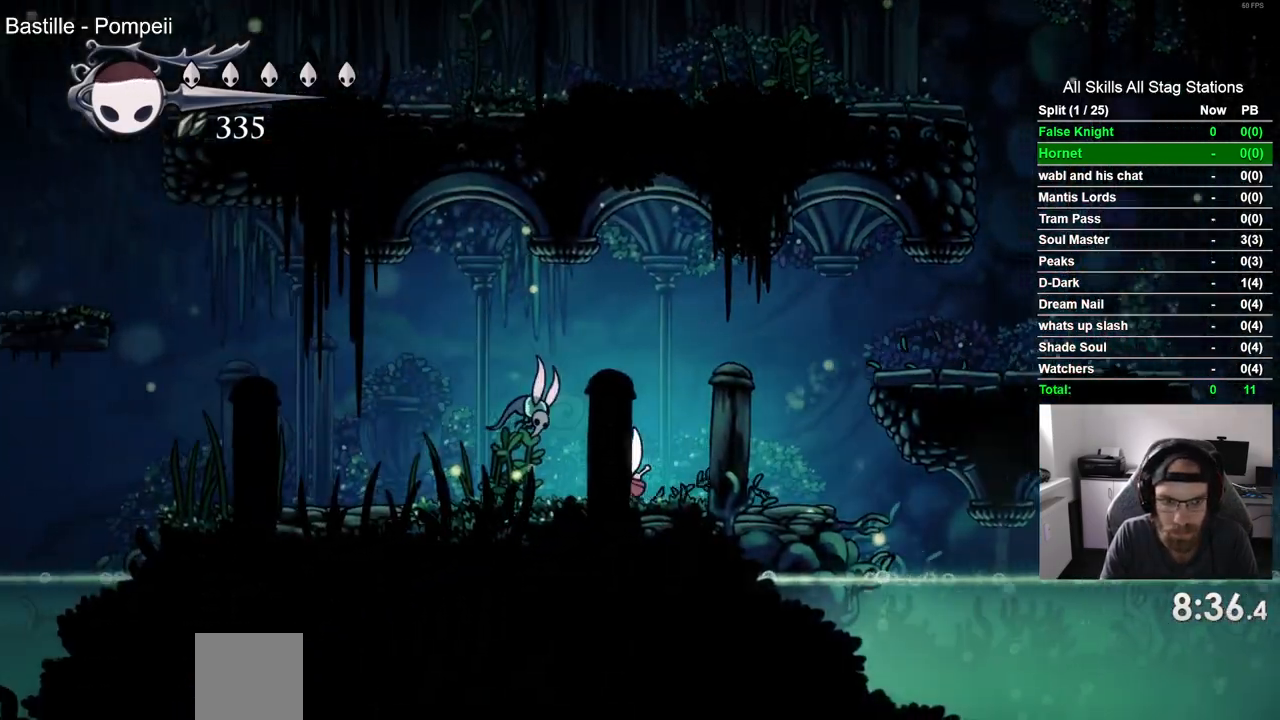
{"buttons": ["DPAD_LEFT"], "left_stick": "center", "right_stick": "center", "events": [[83, "DPAD_UP", "up"], [200, "SQUARE", "up"]]}
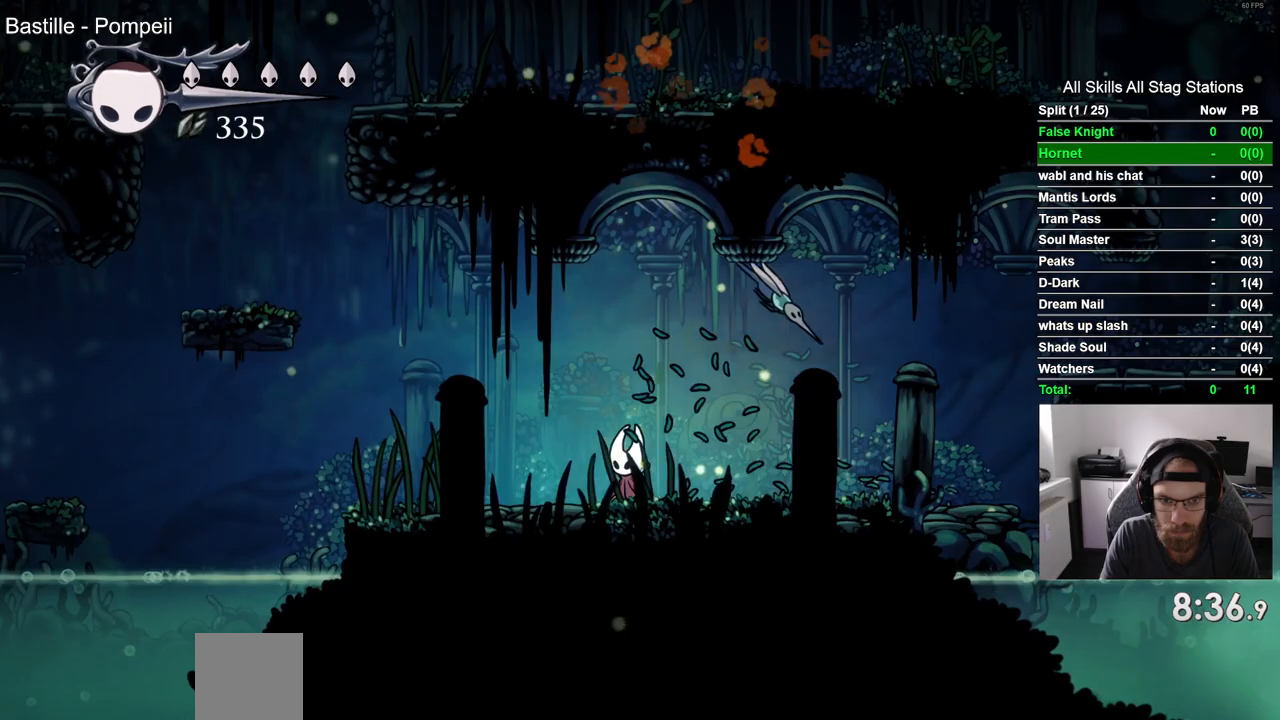
{"buttons": ["CROSS", "DPAD_LEFT"], "left_stick": "center", "right_stick": "center", "events": [[383, "CROSS", "down"]]}
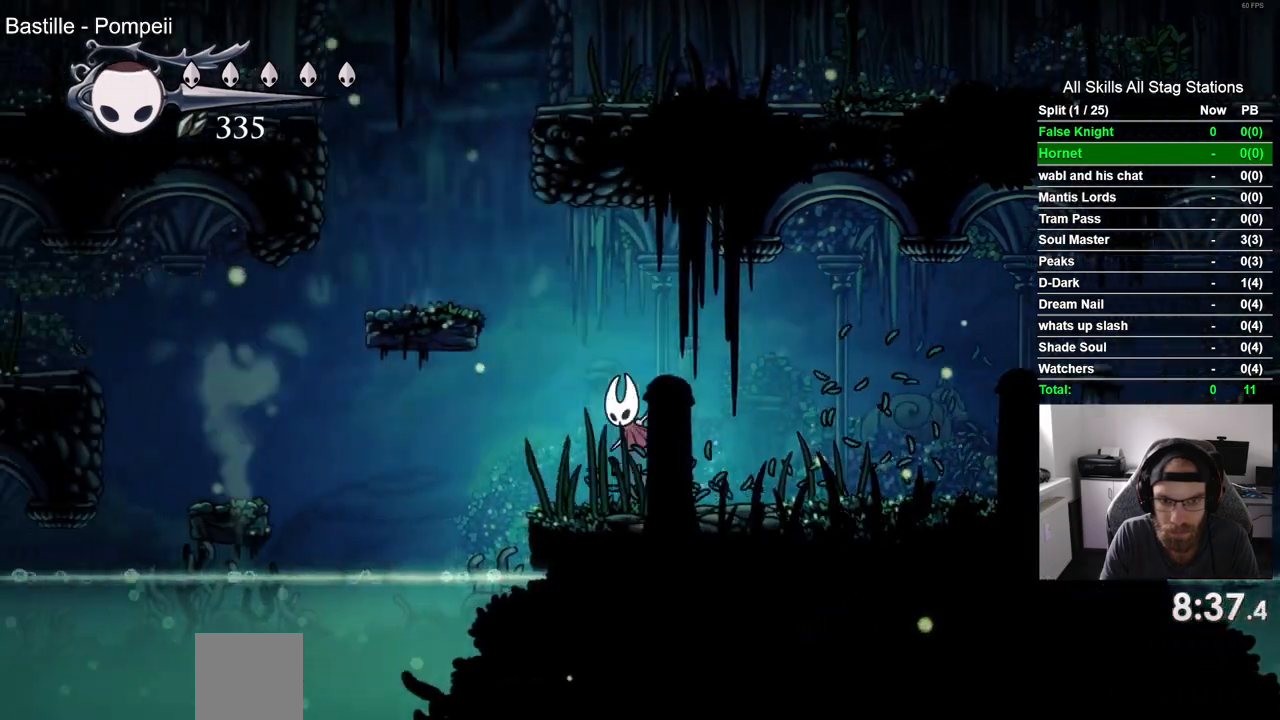
{"buttons": ["DPAD_LEFT"], "left_stick": "center", "right_stick": "center", "events": [[333, "CROSS", "up"]]}
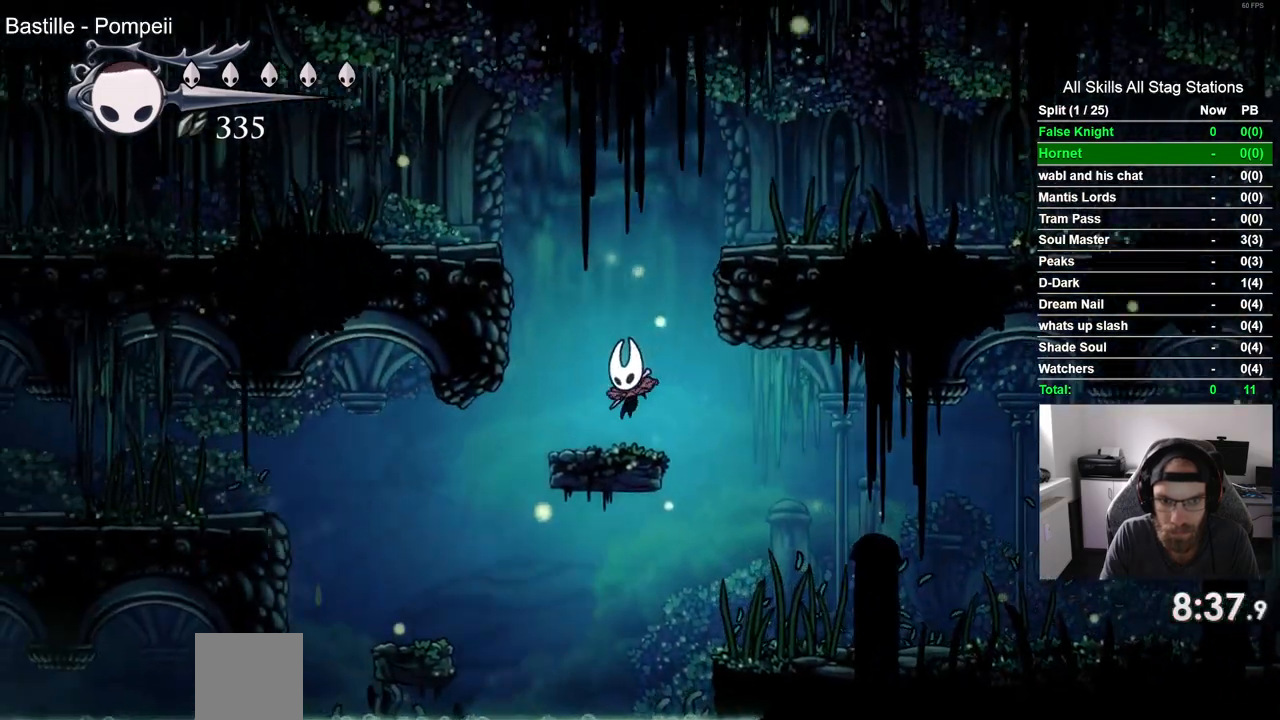
{"buttons": [], "left_stick": "center", "right_stick": "center", "events": [[467, "DPAD_LEFT", "up"]]}
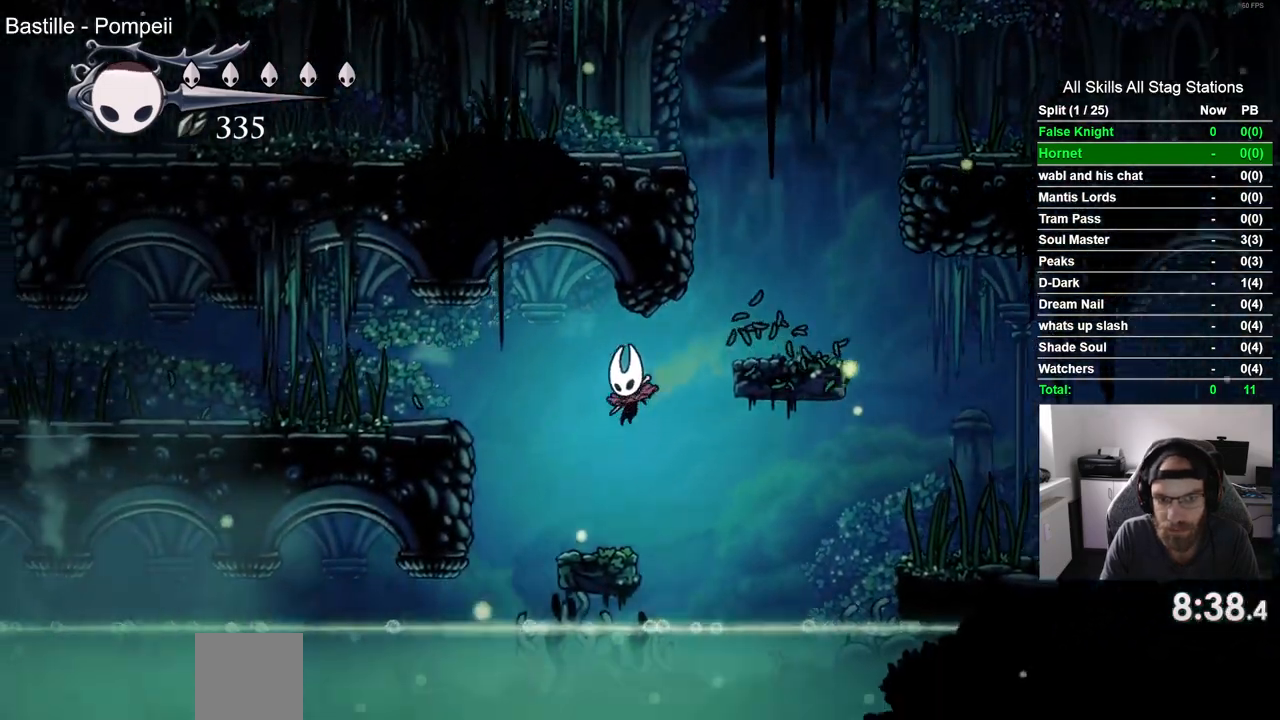
{"buttons": ["CROSS", "DPAD_LEFT"], "left_stick": "center", "right_stick": "center", "events": [[100, "DPAD_LEFT", "down"], [233, "CROSS", "down"]]}
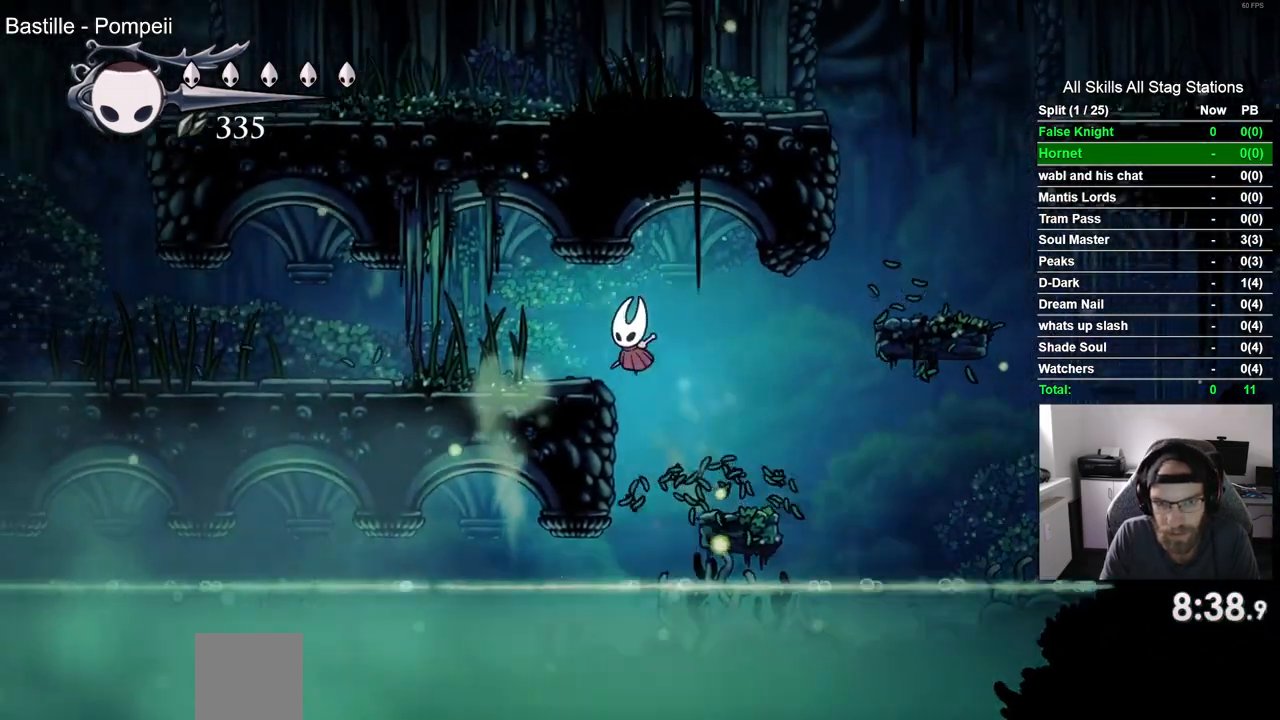
{"buttons": ["DPAD_LEFT"], "left_stick": "center", "right_stick": "center", "events": [[83, "CROSS", "up"]]}
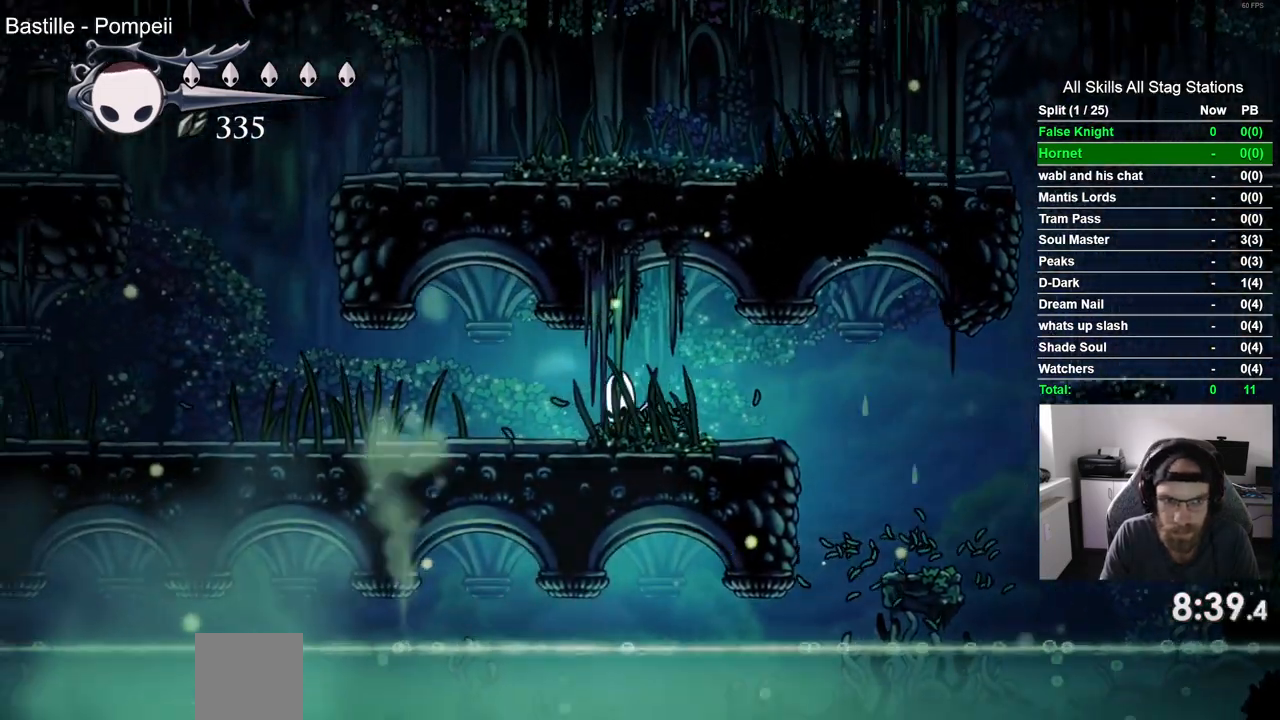
{"buttons": ["DPAD_LEFT"], "left_stick": "center", "right_stick": "center", "events": []}
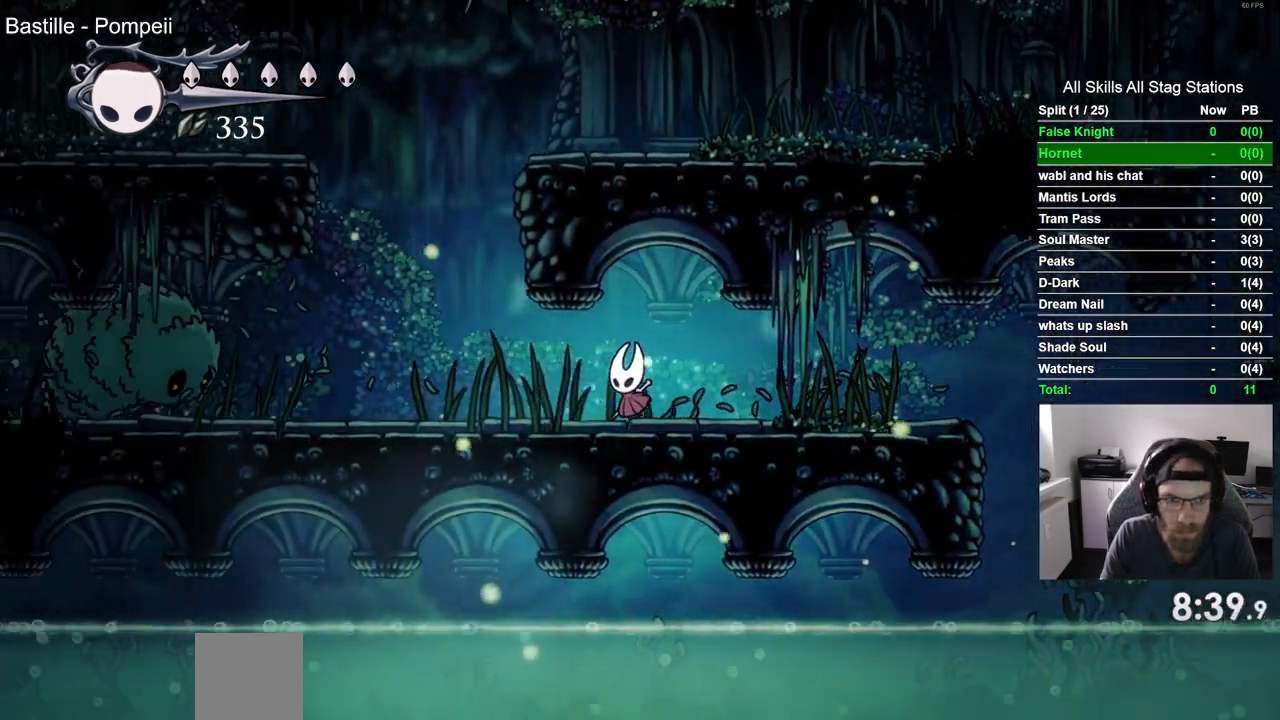
{"buttons": ["SQUARE"], "left_stick": "center", "right_stick": "center", "events": [[350, "SQUARE", "down"], [467, "DPAD_LEFT", "up"]]}
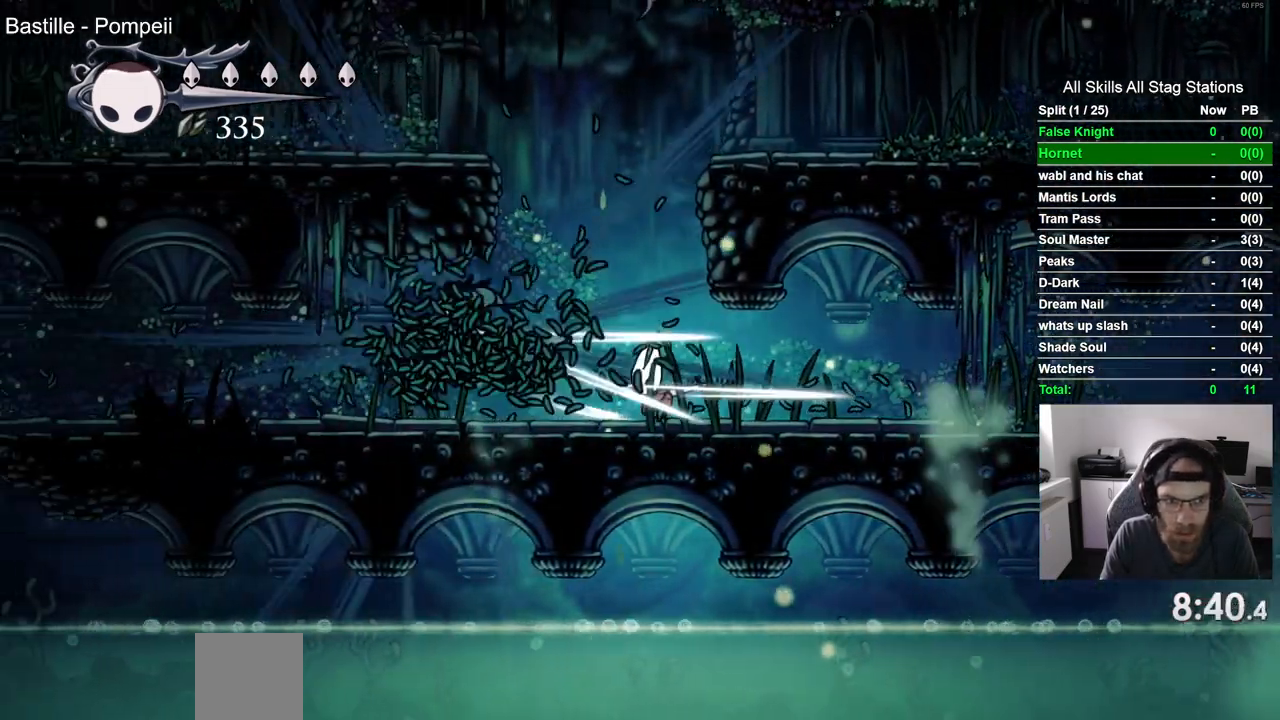
{"buttons": ["DPAD_LEFT"], "left_stick": "center", "right_stick": "center", "events": [[50, "SQUARE", "up"], [100, "DPAD_LEFT", "down"]]}
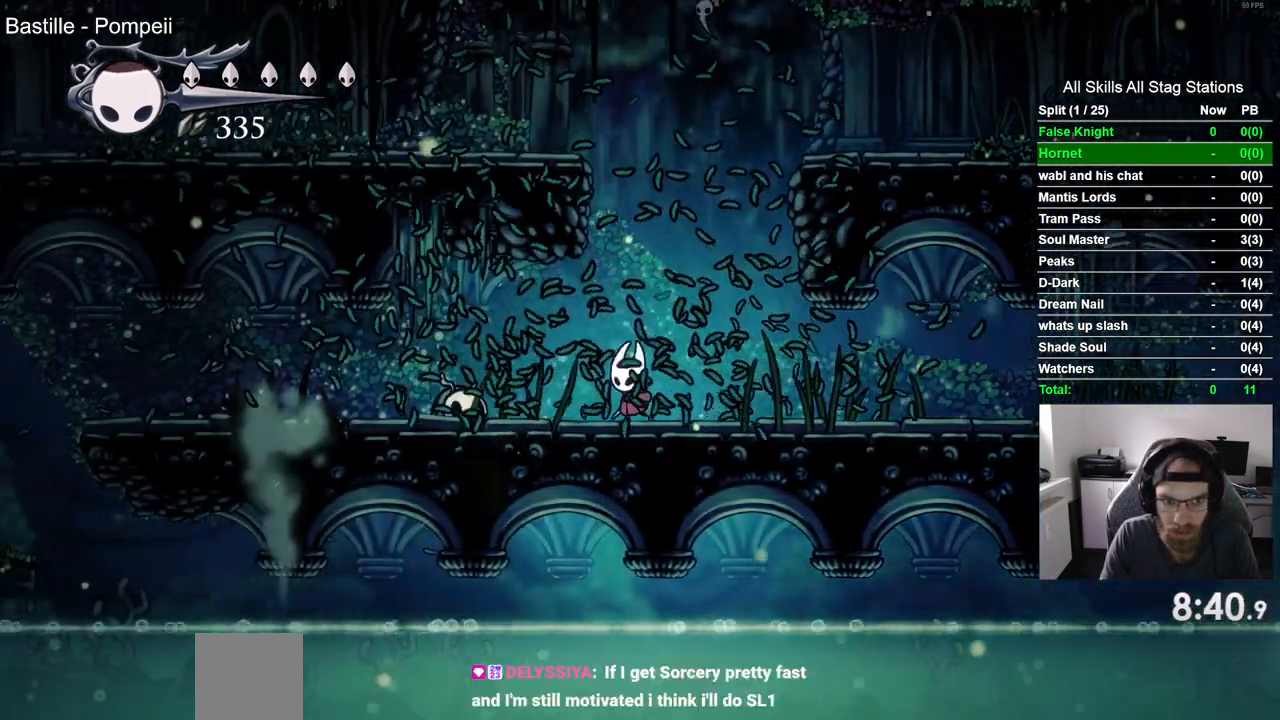
{"buttons": ["DPAD_LEFT"], "left_stick": "center", "right_stick": "center", "events": [[67, "SQUARE", "down"], [217, "DPAD_LEFT", "up"], [250, "SQUARE", "up"], [483, "DPAD_LEFT", "down"]]}
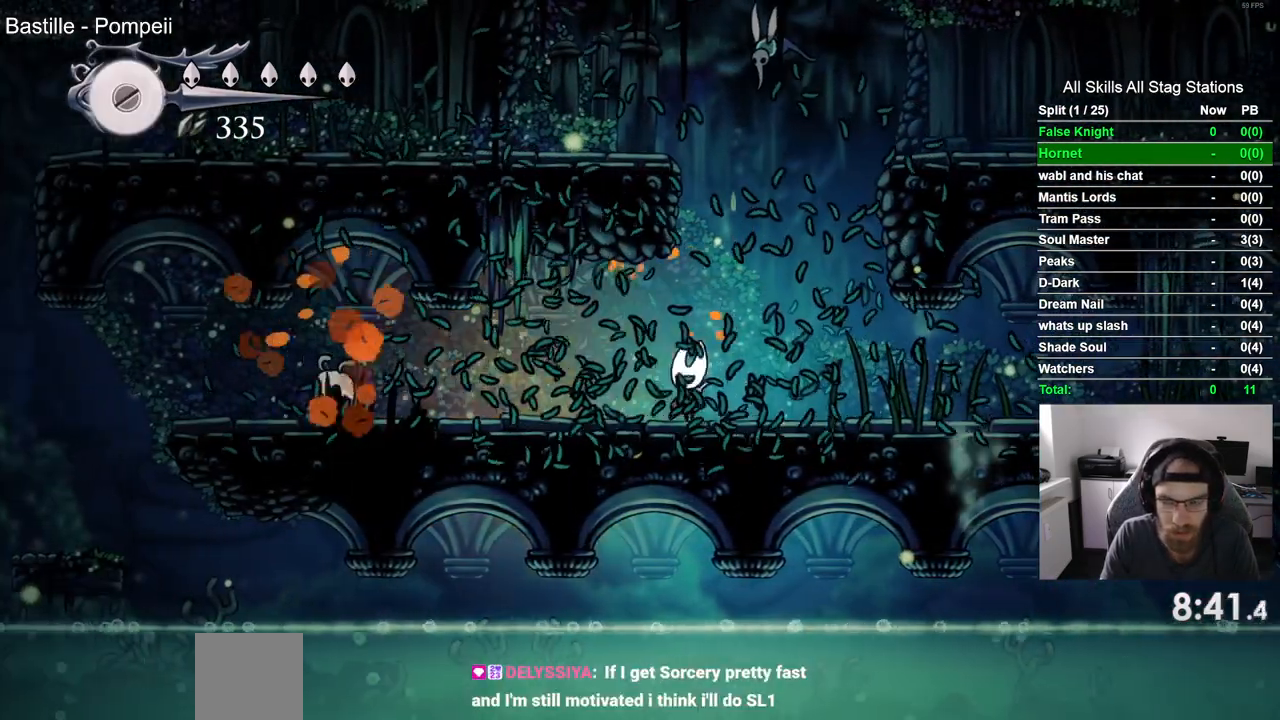
{"buttons": [], "left_stick": "center", "right_stick": "center", "events": [[350, "DPAD_LEFT", "up"]]}
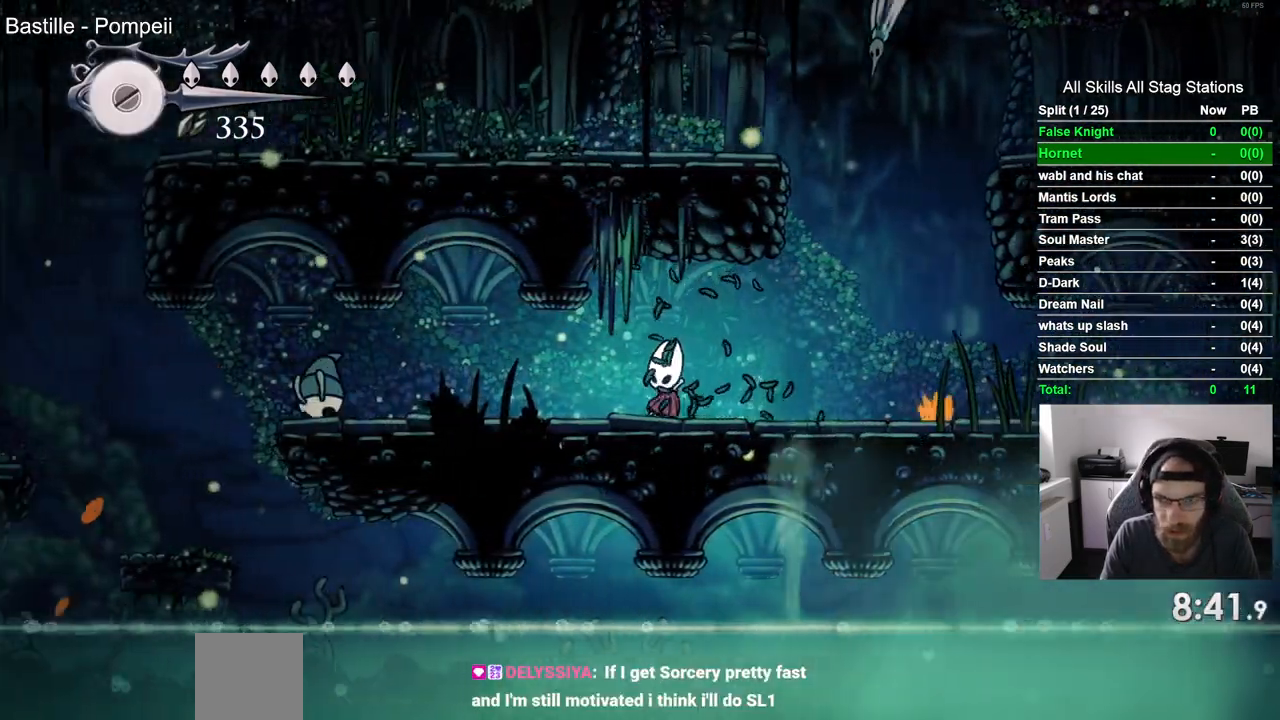
{"buttons": ["DPAD_LEFT"], "left_stick": "center", "right_stick": "center", "events": [[33, "DPAD_LEFT", "down"]]}
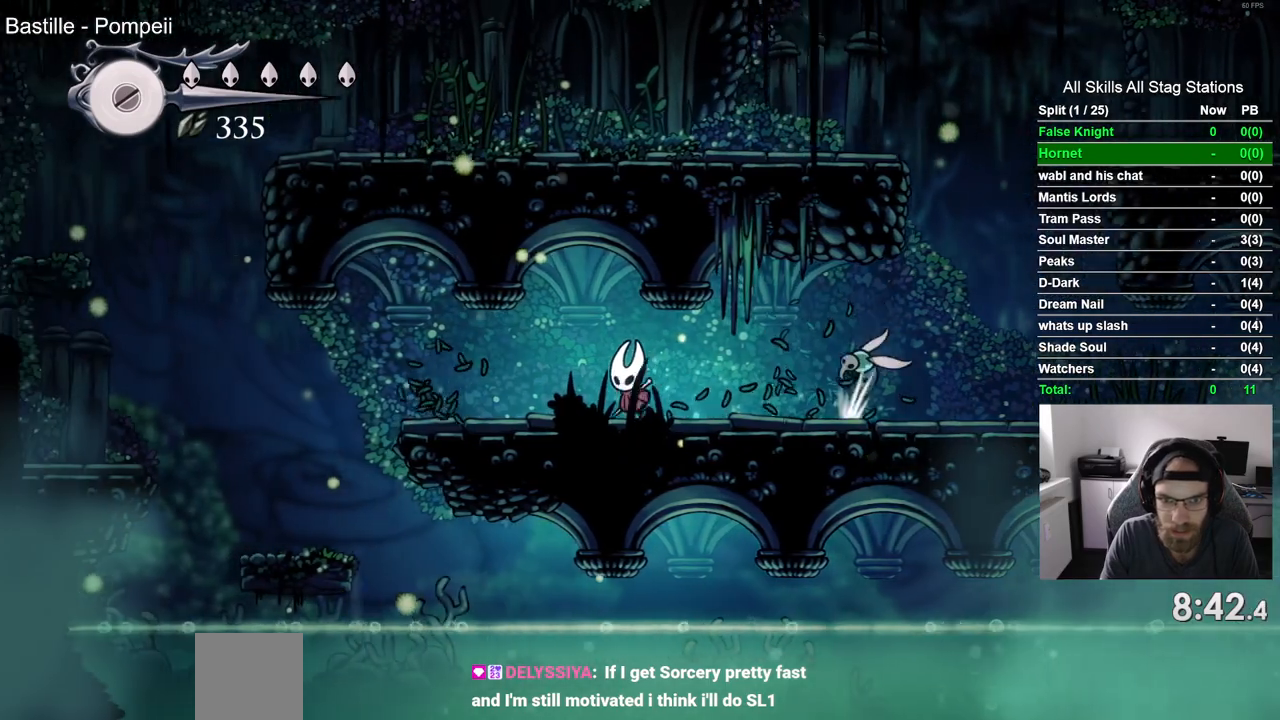
{"buttons": ["DPAD_LEFT"], "left_stick": "center", "right_stick": "center", "events": []}
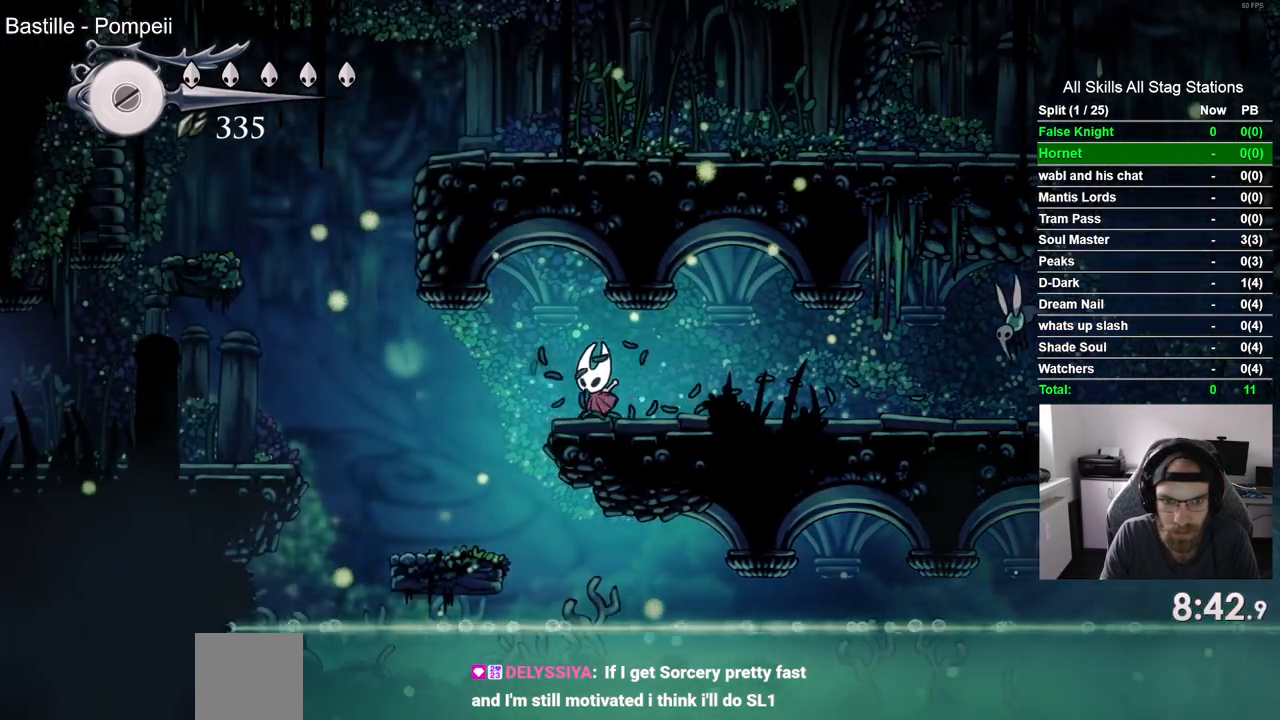
{"buttons": ["CROSS", "DPAD_LEFT"], "left_stick": "center", "right_stick": "center", "events": [[500, "CROSS", "down"]]}
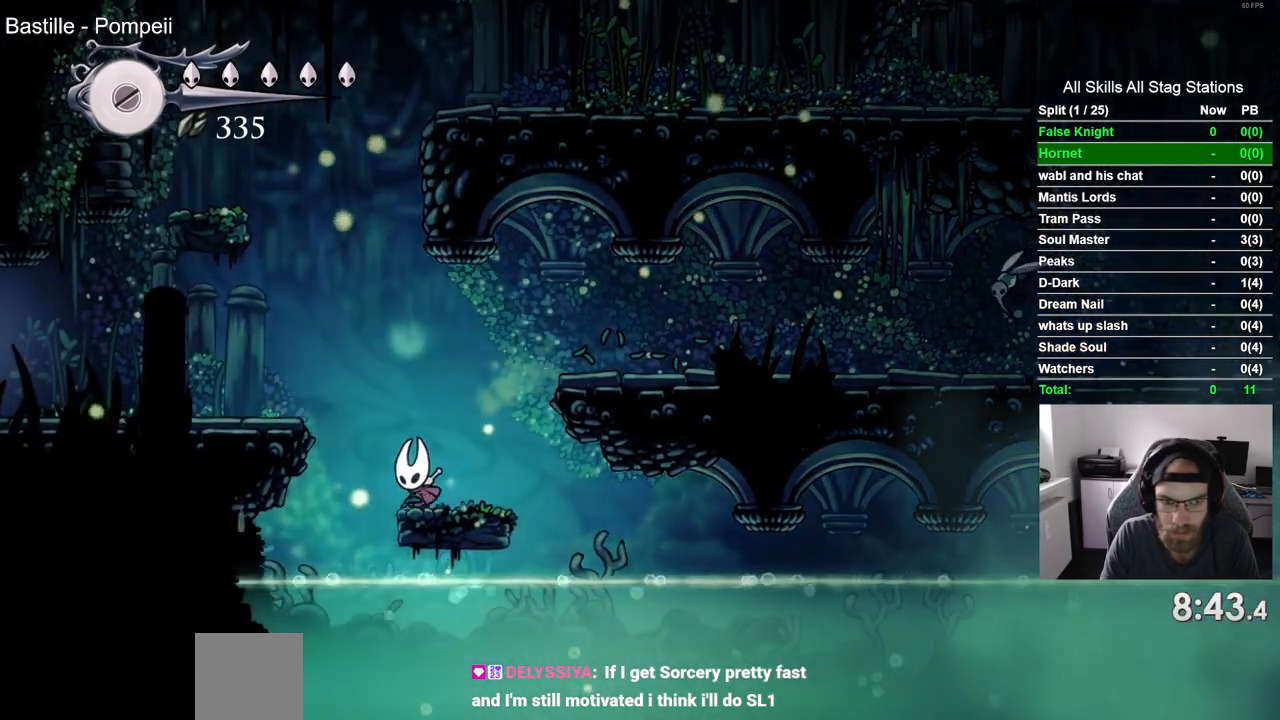
{"buttons": ["DPAD_LEFT"], "left_stick": "center", "right_stick": "center"}
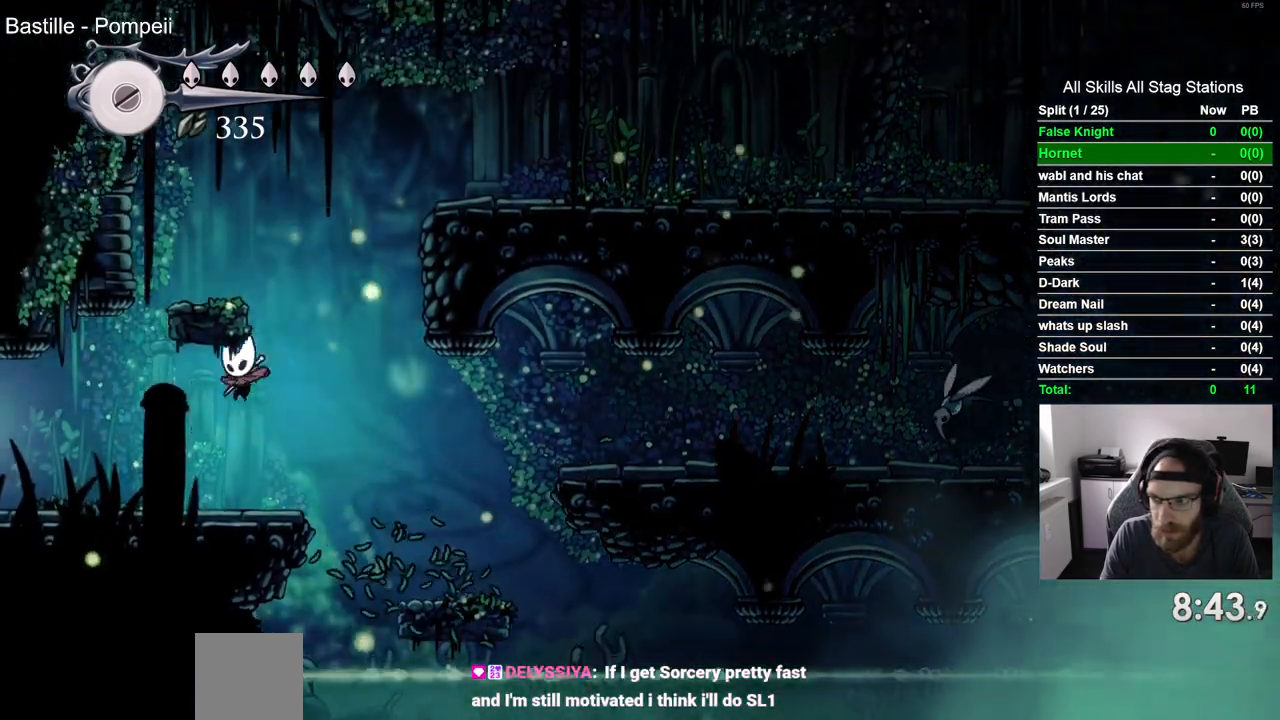
{"buttons": ["DPAD_LEFT"], "left_stick": "center", "right_stick": "center", "events": []}
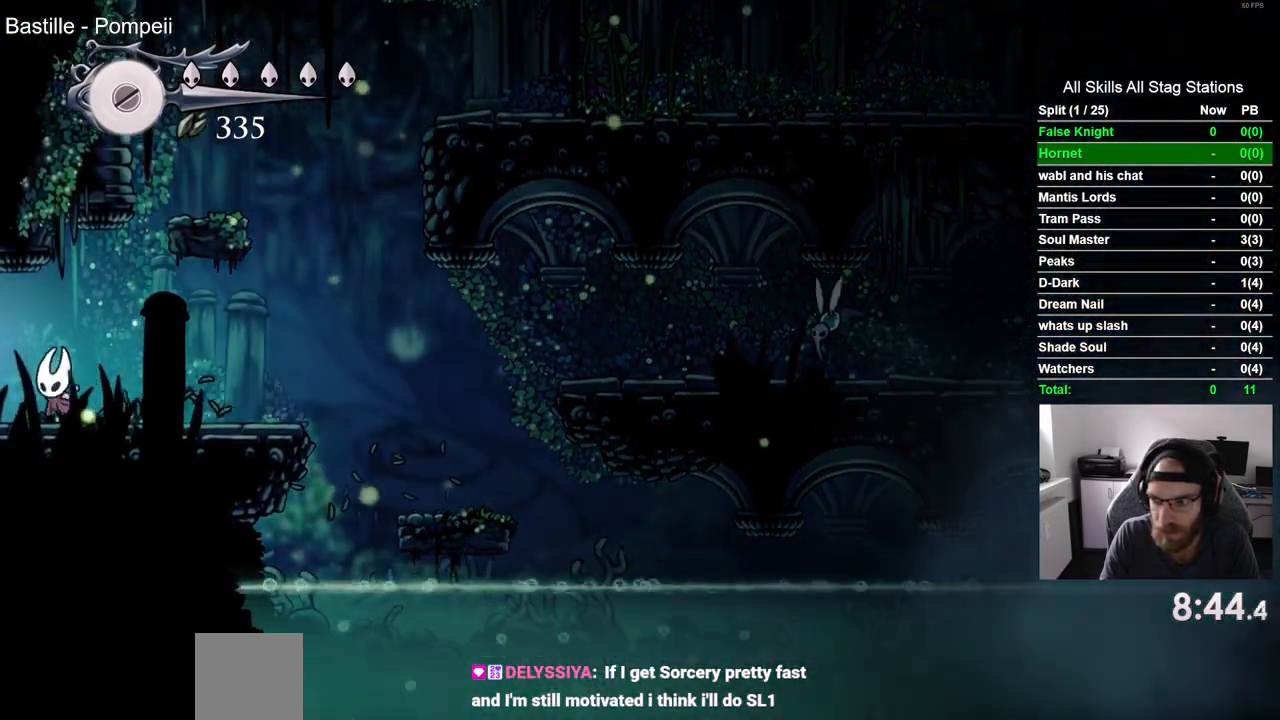
{"buttons": ["DPAD_LEFT"], "left_stick": "center", "right_stick": "center", "events": []}
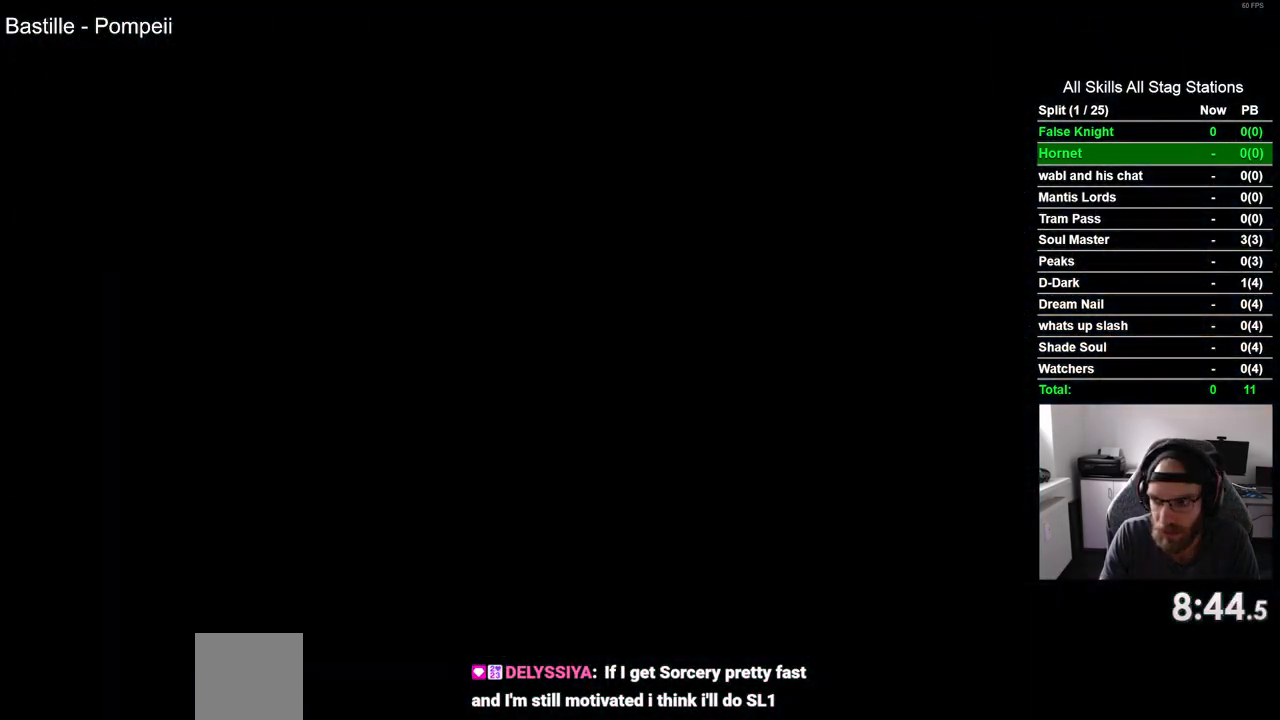
{"buttons": ["DPAD_LEFT"], "left_stick": "center", "right_stick": "center", "events": []}
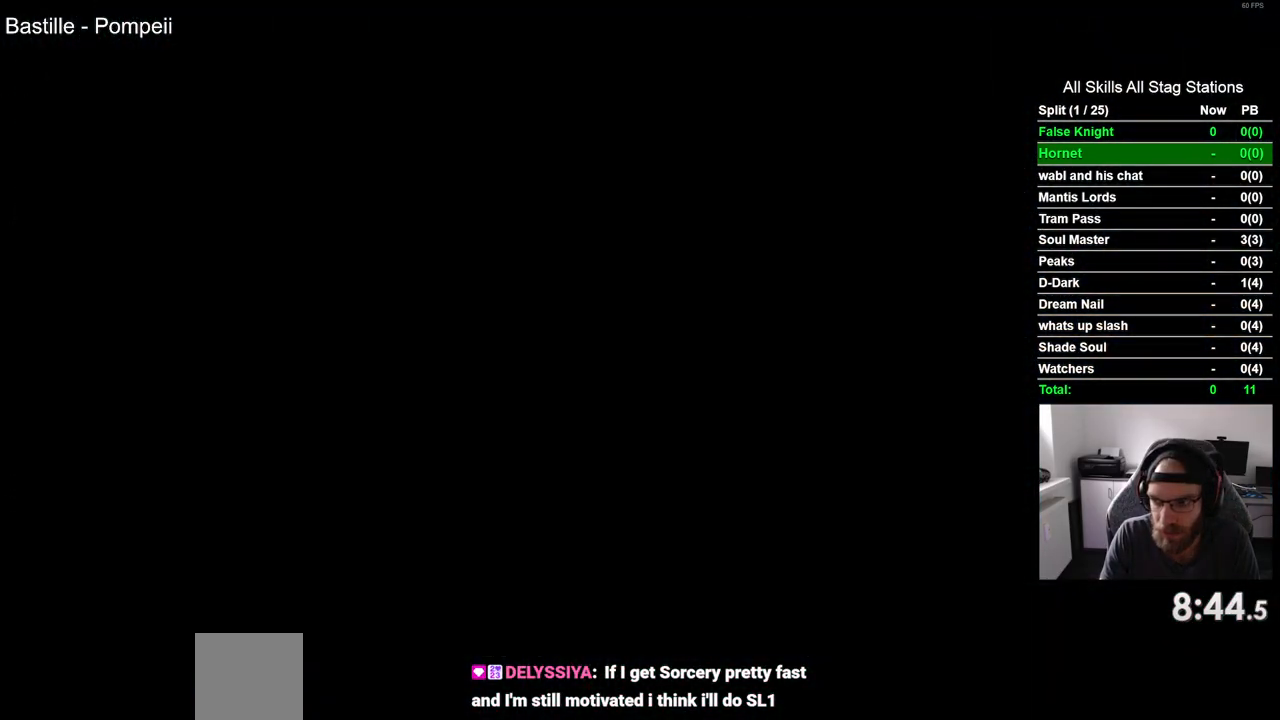
{"buttons": ["DPAD_LEFT"], "left_stick": "center", "right_stick": "center", "events": []}
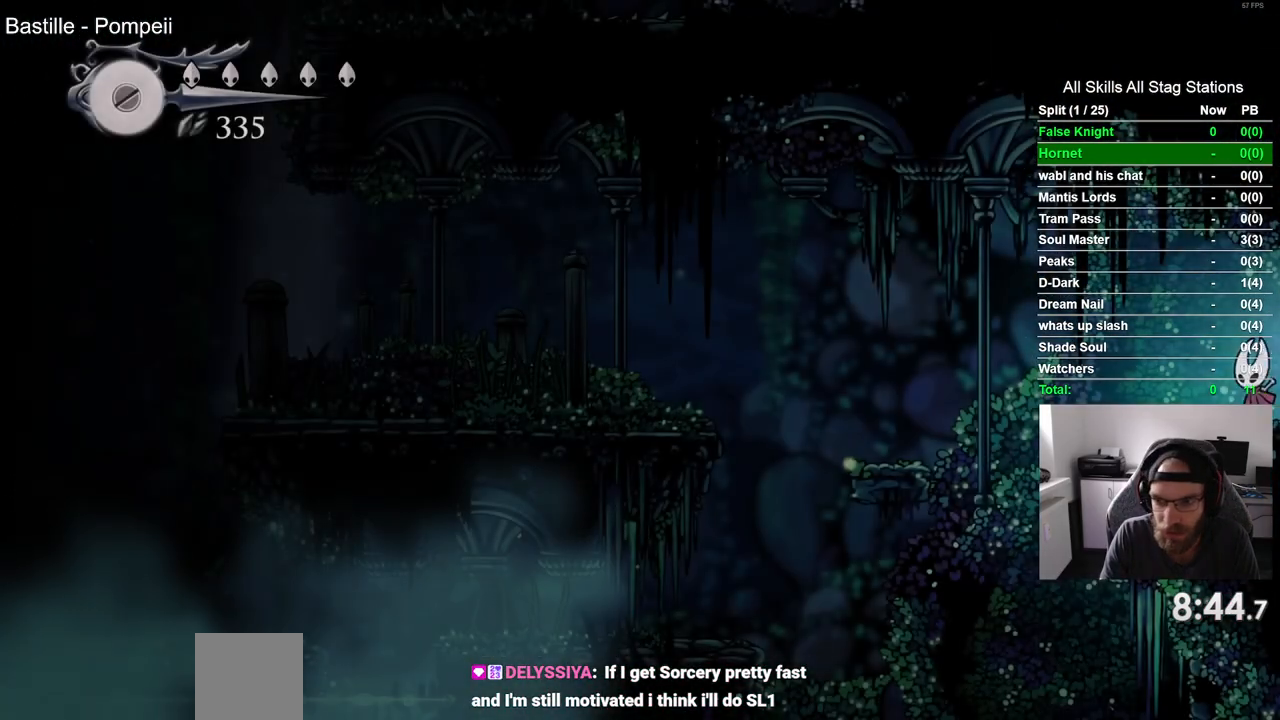
{"buttons": ["CROSS", "DPAD_LEFT"], "left_stick": "center", "right_stick": "center", "events": [[333, "CROSS", "down"]]}
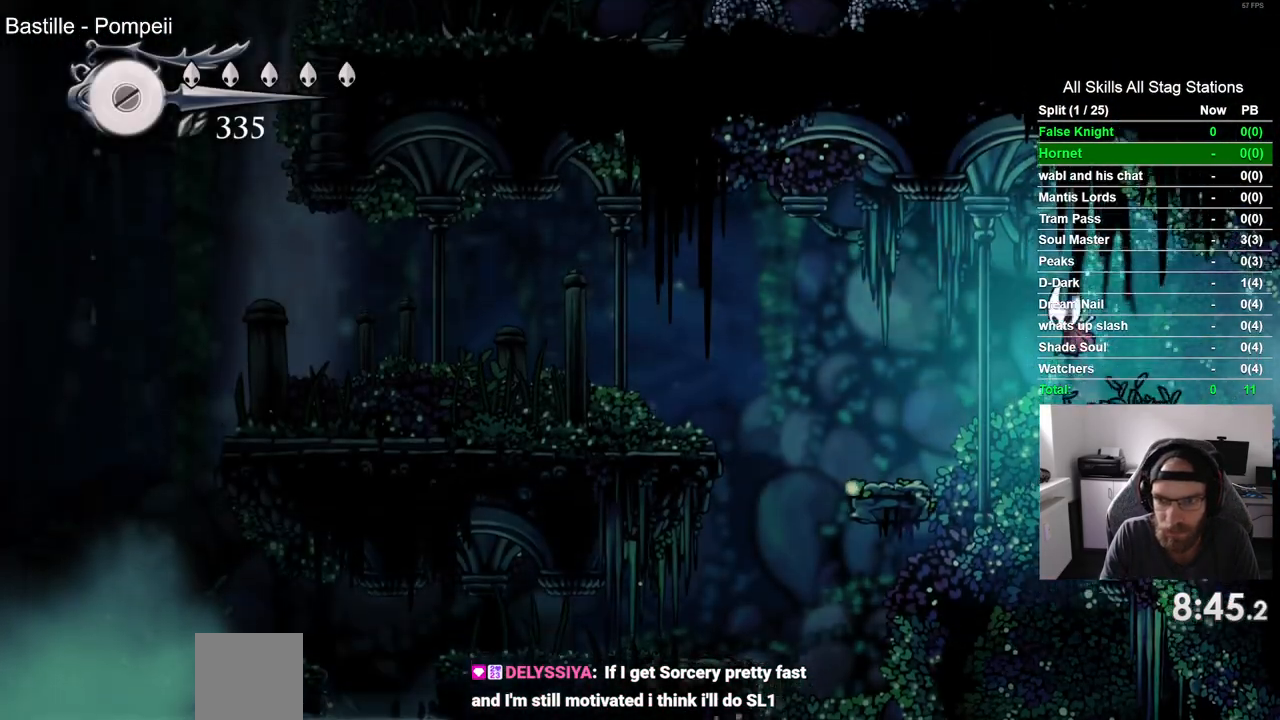
{"buttons": ["DPAD_LEFT"], "left_stick": "center", "right_stick": "center", "events": [[67, "CROSS", "up"]]}
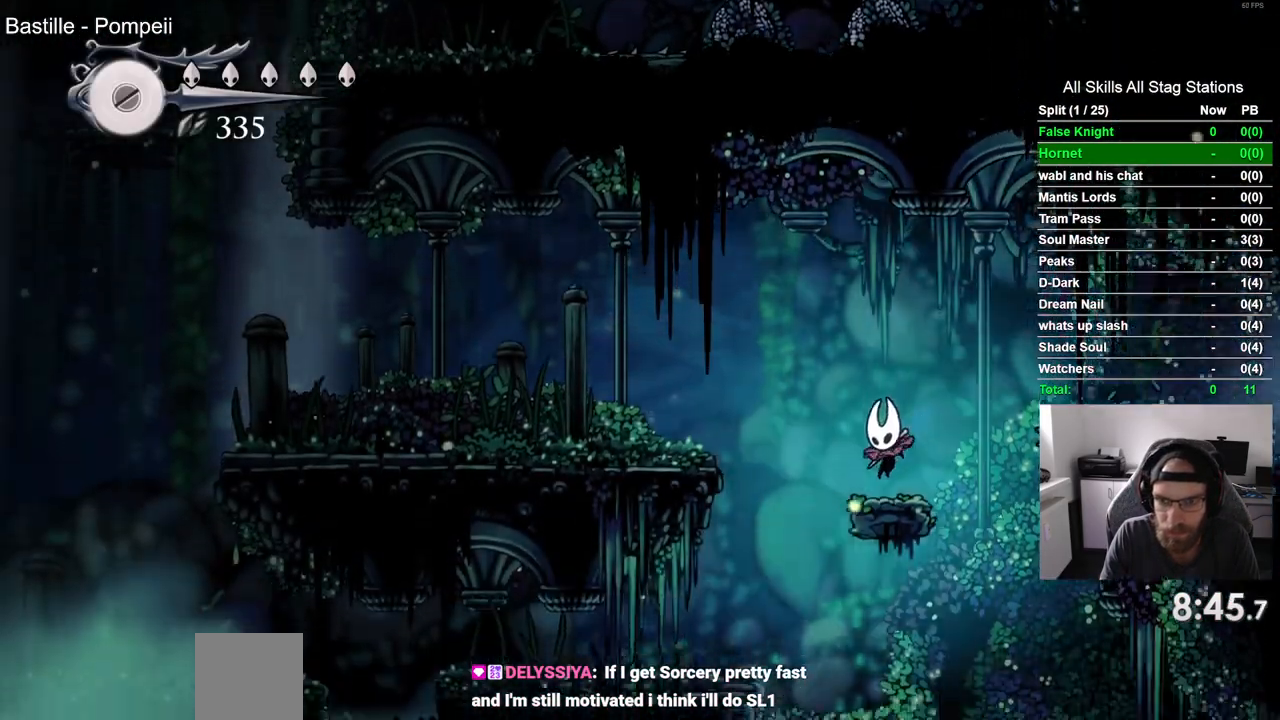
{"buttons": ["DPAD_LEFT"], "left_stick": "center", "right_stick": "center", "events": [[17, "CROSS", "down"], [333, "CROSS", "up"]]}